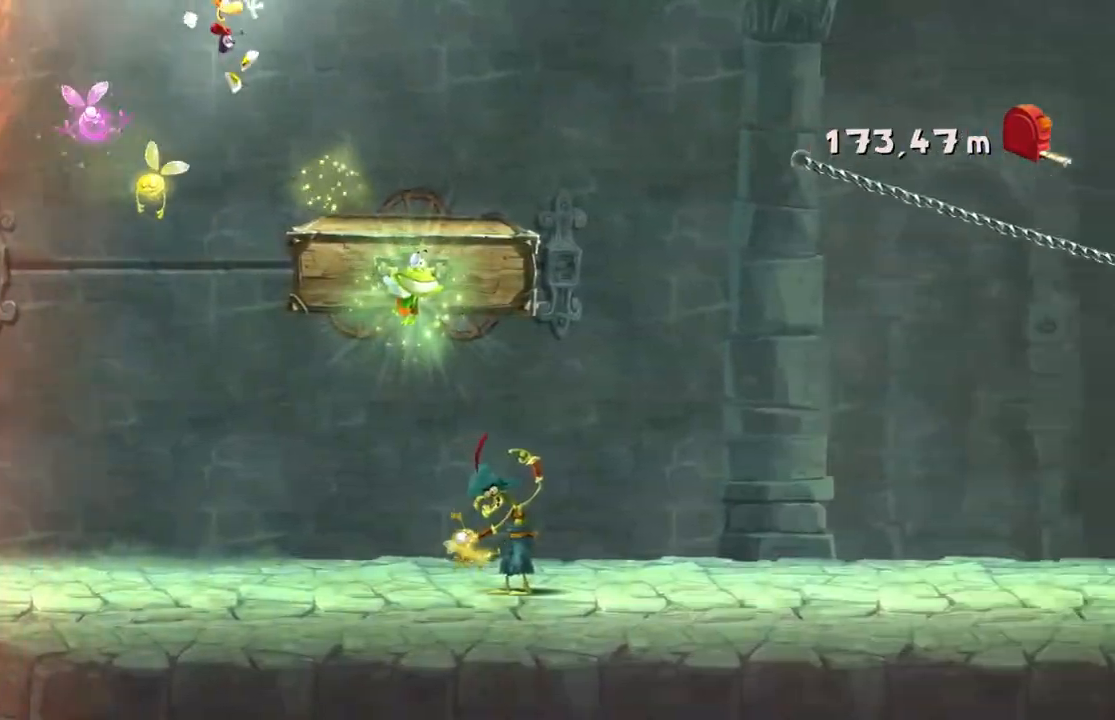
Gameplay with a controller (Xbox layout); each line is a JSON object with the inputs held at the frame after it. "events" lists button and stick changes between this image and that frame as [ms after this image, input, new state], when the widget could be followed in between. Not read: L3 R3 right_stick.
{"buttons": ["R2"], "left_stick": "right", "events": []}
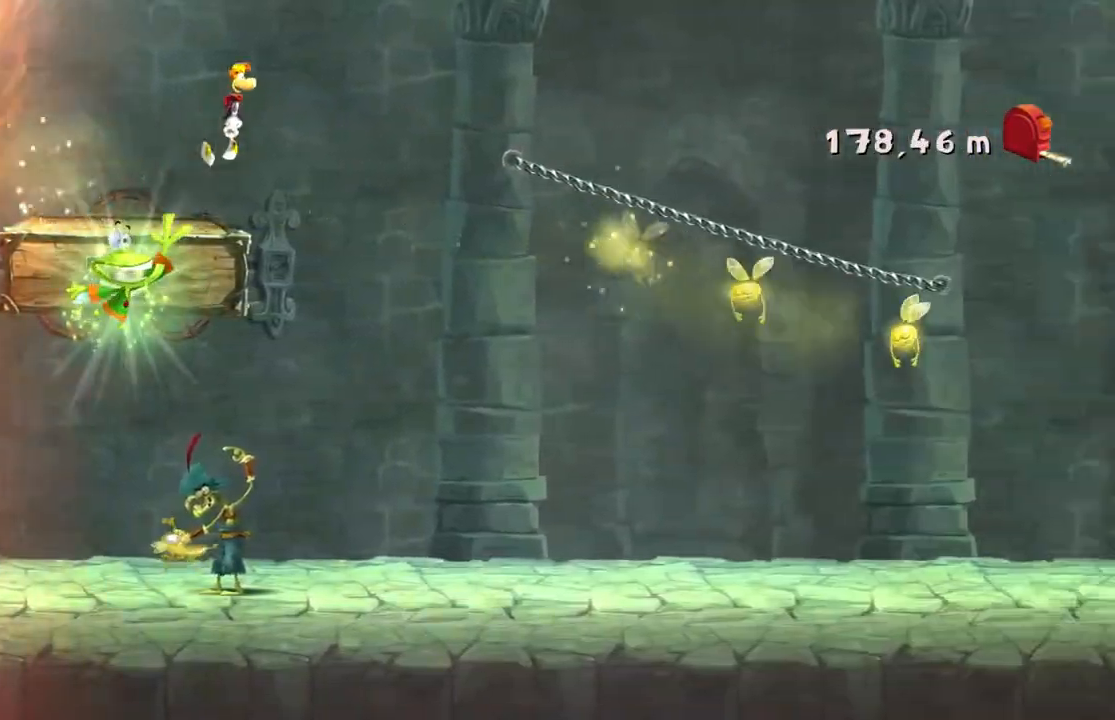
{"buttons": ["R2"], "left_stick": "right", "events": []}
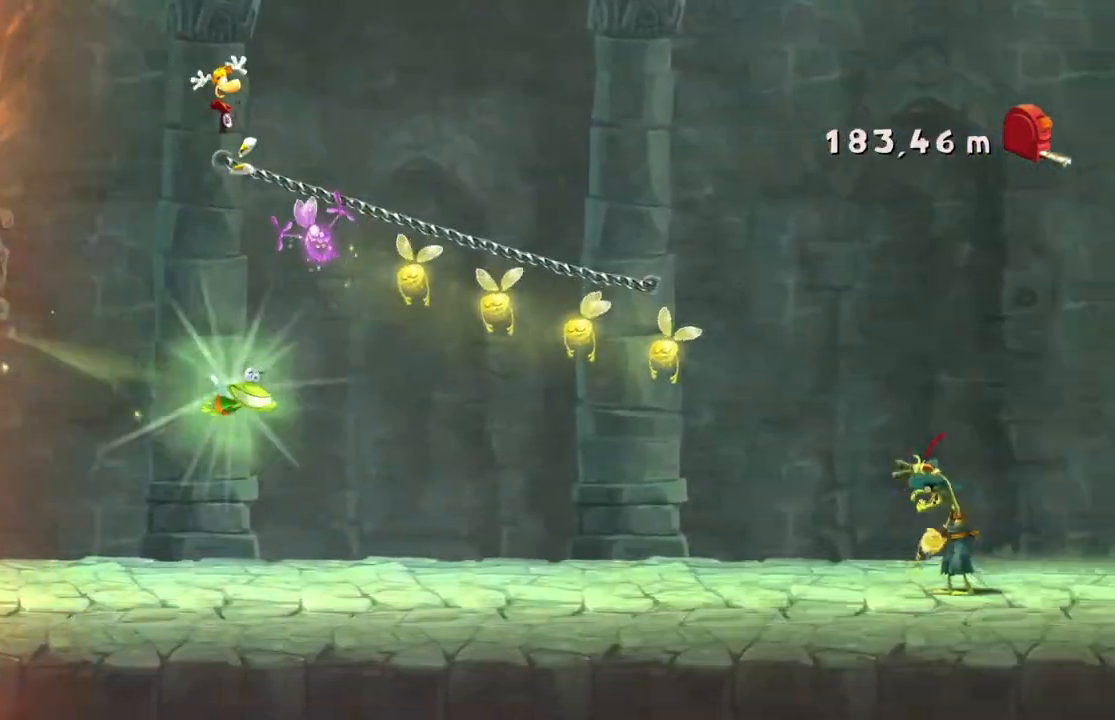
{"buttons": ["R2"], "left_stick": "right", "events": []}
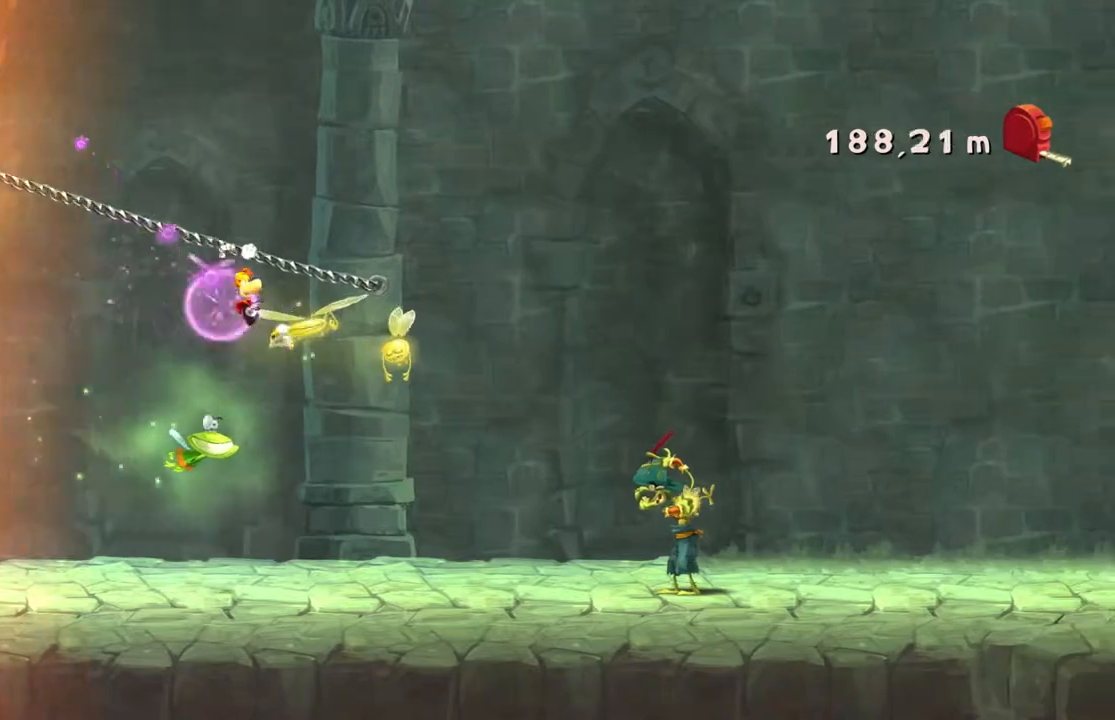
{"buttons": ["R2"], "left_stick": "right", "events": []}
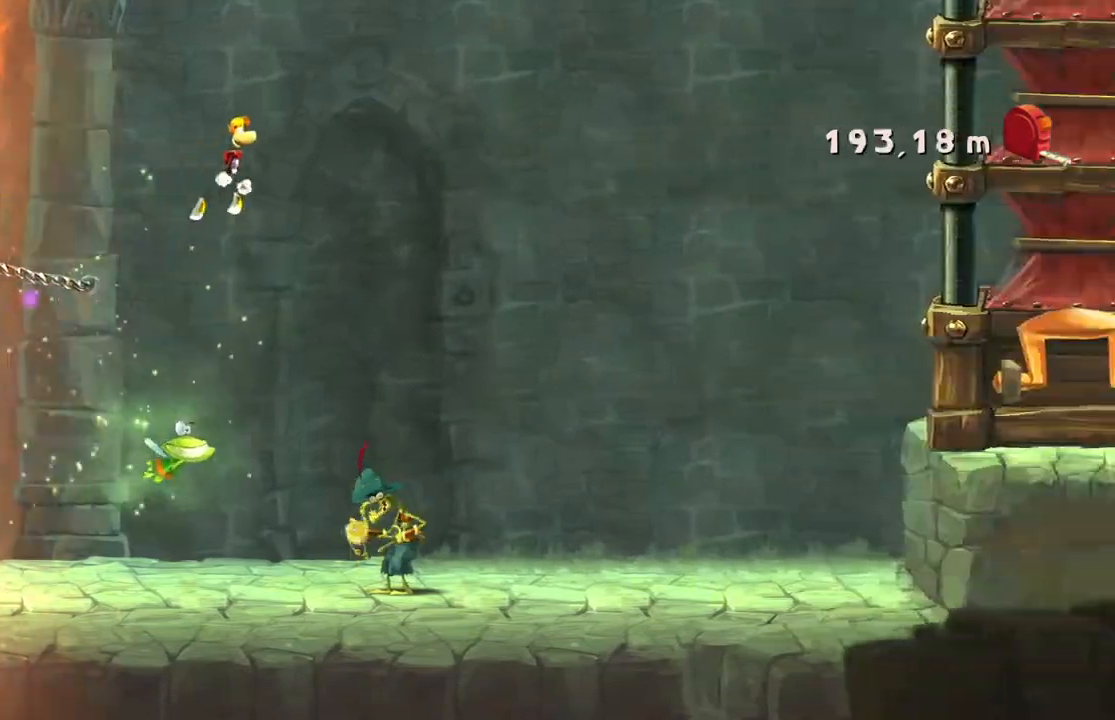
{"buttons": ["R2"], "left_stick": "right", "events": []}